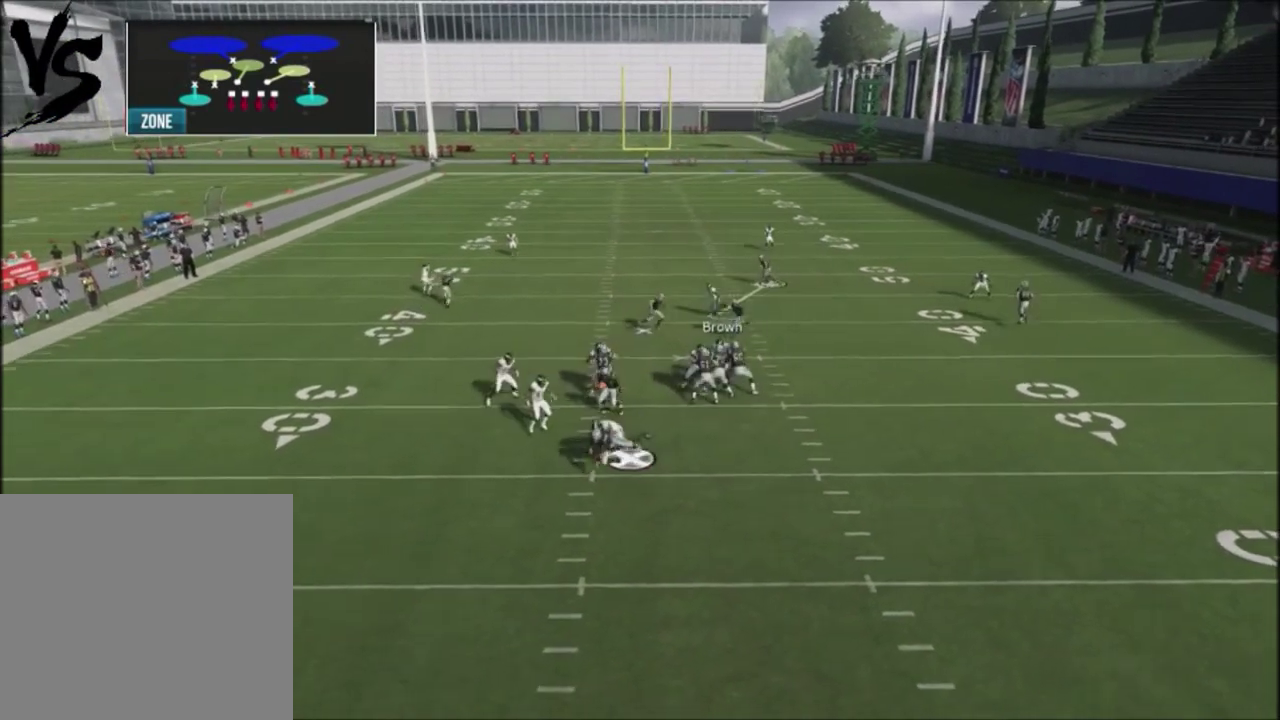
Gameplay with a controller (PlayStation layout); each line is a JSON object with the inputs held at the frame after it (dt_ms = milliseconds from this image to that frame). "events" lists button and stick changes between this image and that frame as [ms after this image, input, new state], when the widget could be followed in between. Not read: L3 left_stick.
{"dt_ms": 300, "buttons": [], "right_stick": "center", "events": []}
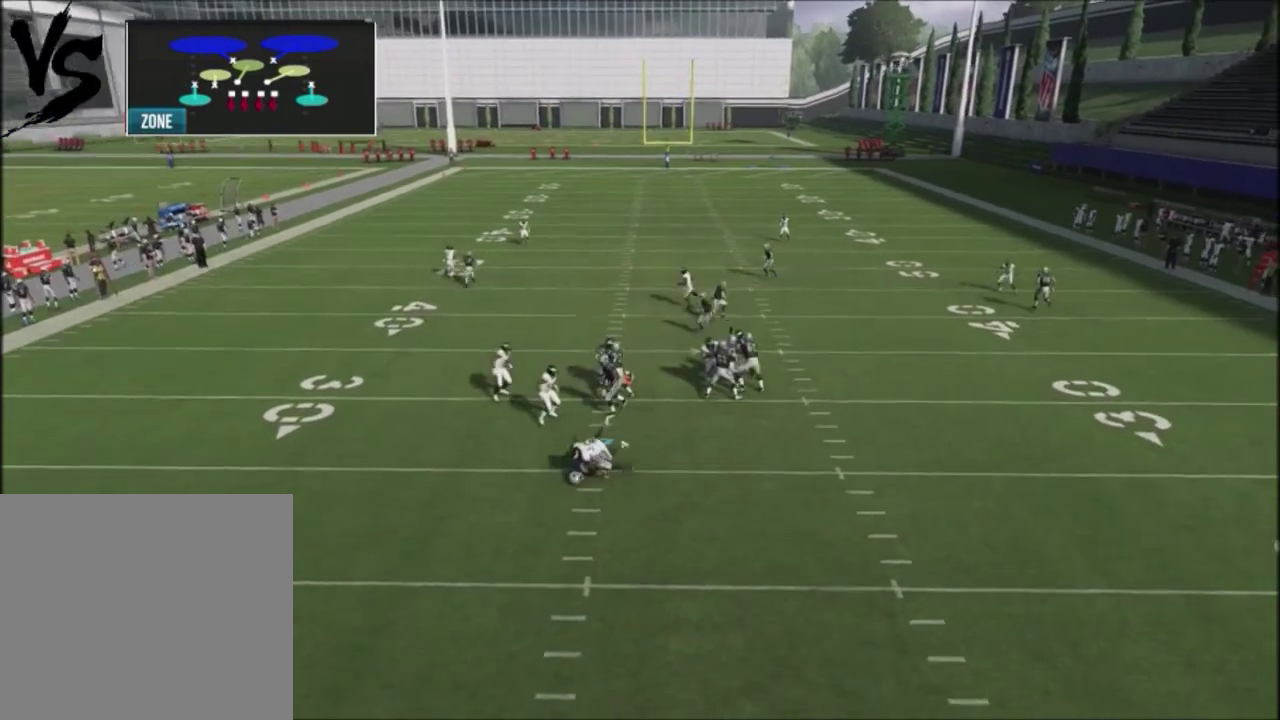
{"dt_ms": 601, "buttons": [], "right_stick": "center", "events": []}
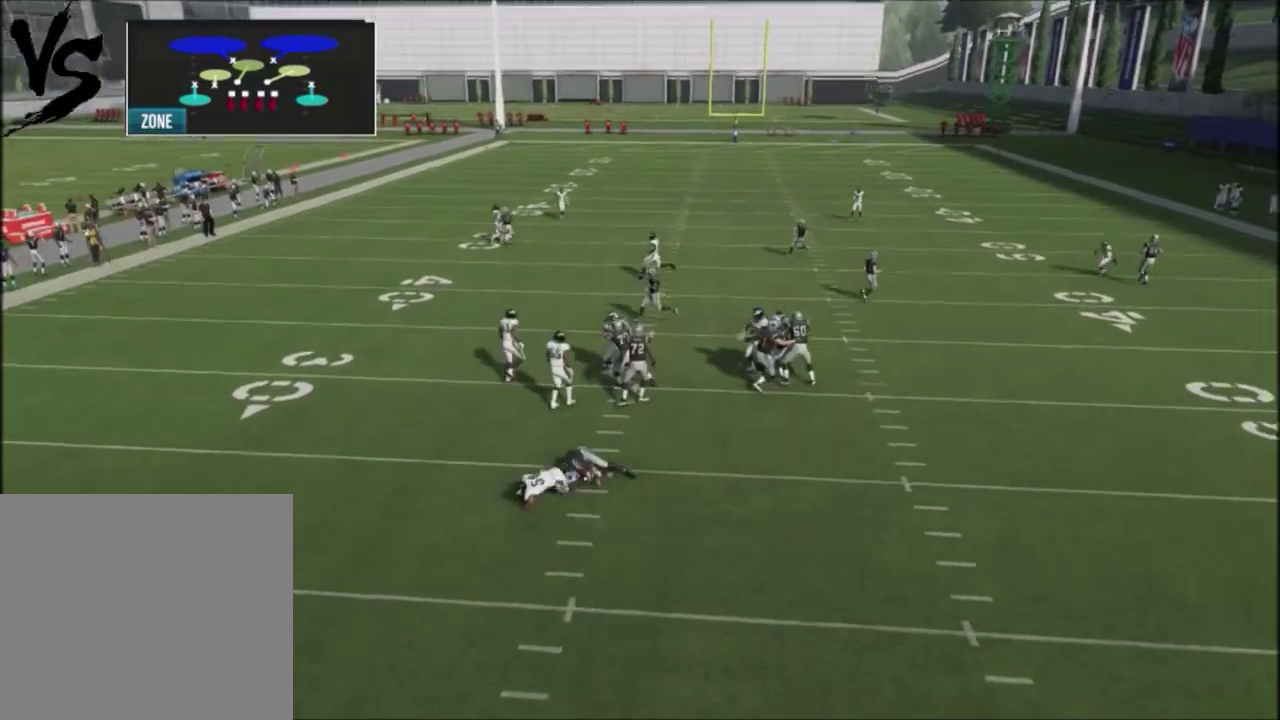
{"dt_ms": 601, "buttons": [], "right_stick": "center", "events": []}
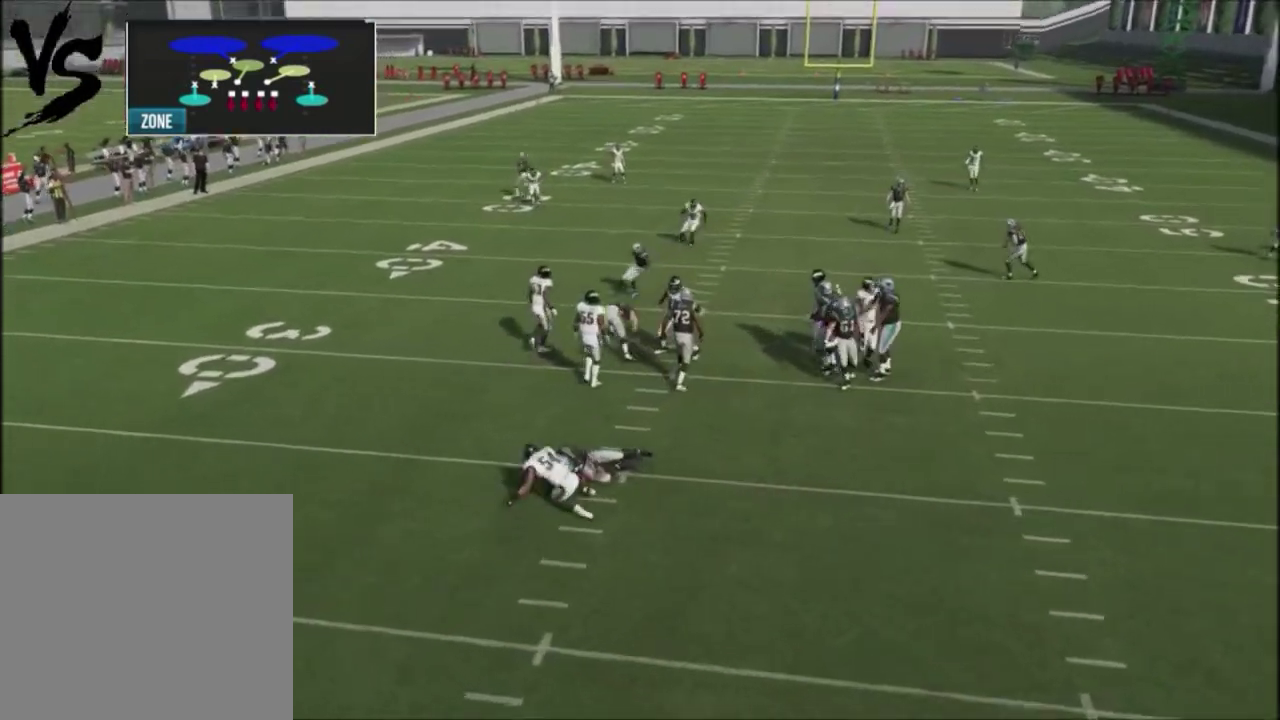
{"dt_ms": 600, "buttons": [], "right_stick": "center", "events": [[100, "DPAD_LEFT", "down"], [133, "right_stick", "down"], [233, "DPAD_LEFT", "up"], [267, "right_stick", "center"]]}
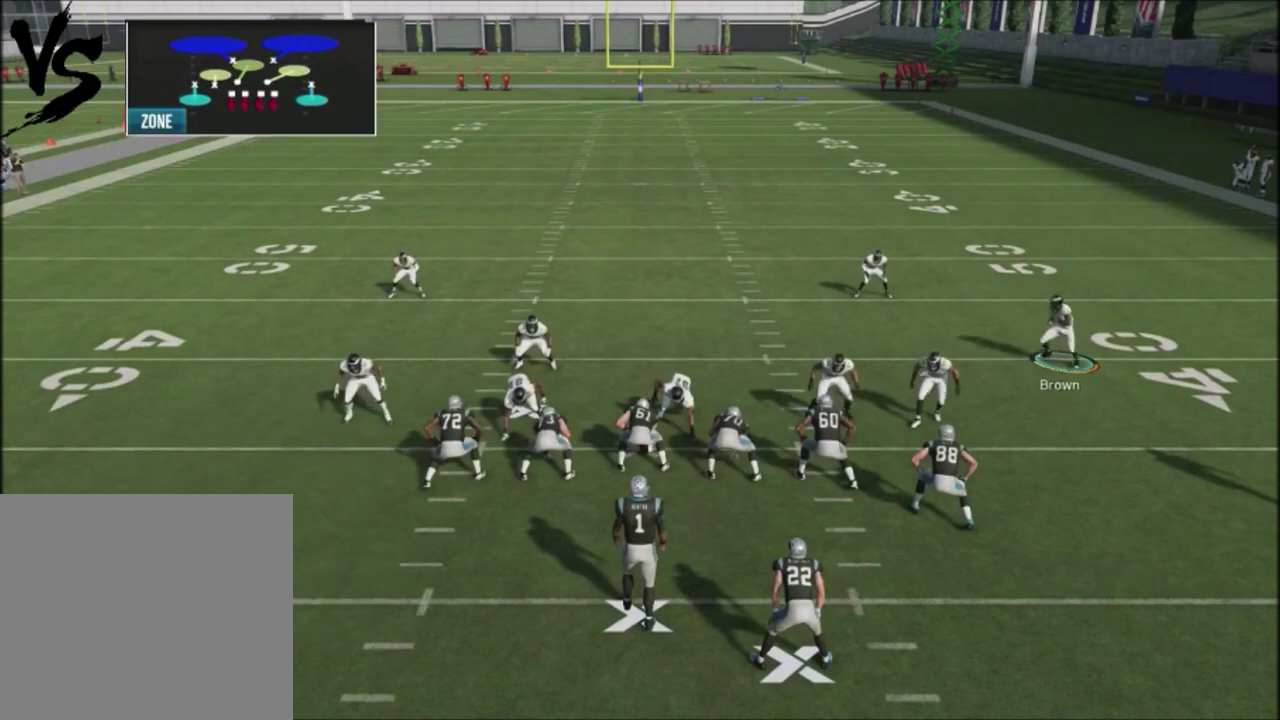
{"dt_ms": 401, "buttons": [], "right_stick": "center", "events": [[34, "DPAD_RIGHT", "down"], [134, "right_stick", "left"], [301, "DPAD_RIGHT", "up"], [301, "right_stick", "center"]]}
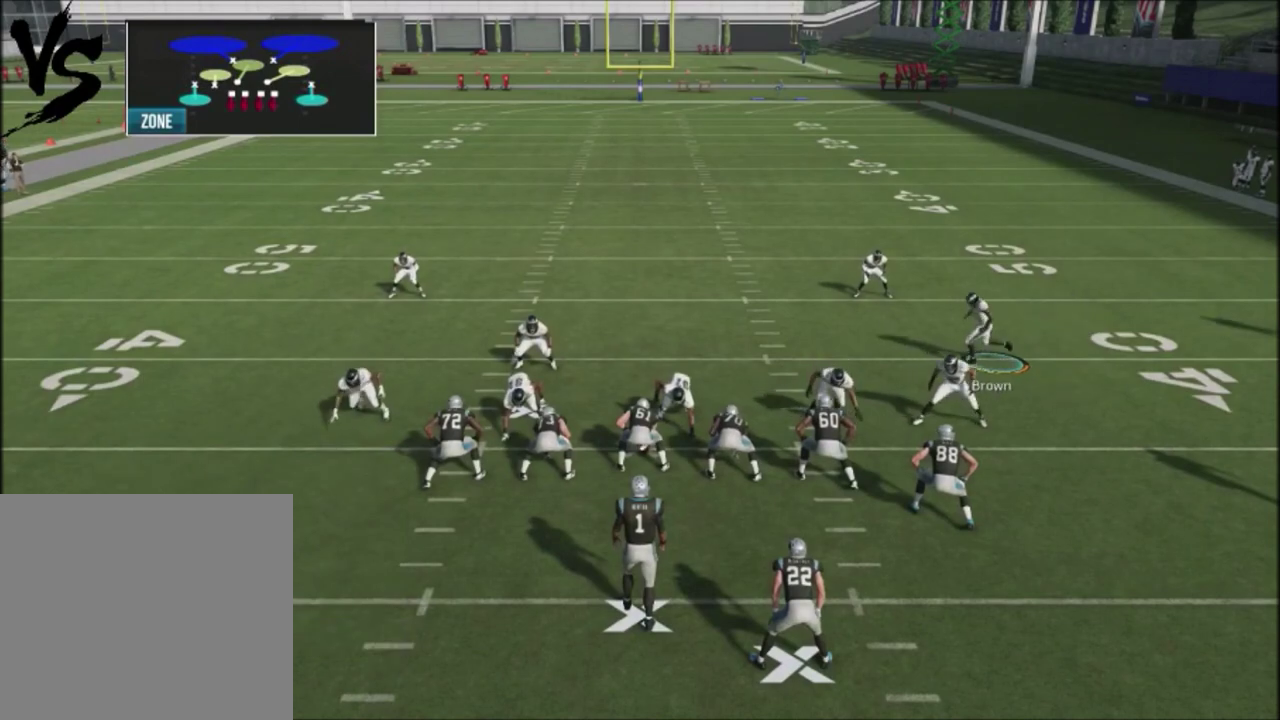
{"dt_ms": 300, "buttons": ["L1", "R1"], "right_stick": "center", "events": [[100, "L1", "down"], [133, "R1", "down"]]}